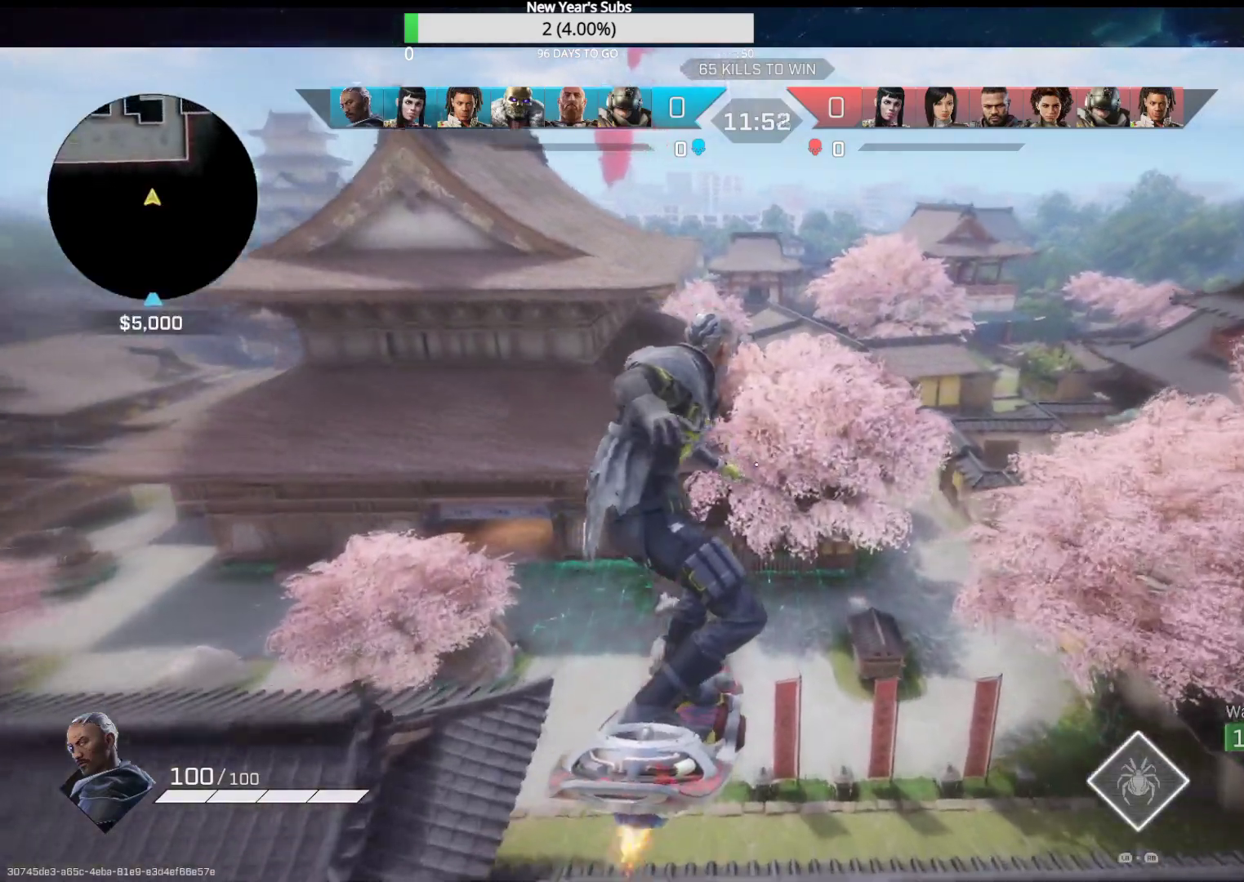
Gameplay with a controller (Xbox layout); each line is a JSON object with the inputs held at the frame after it. "events" lists button and stick changes between this image and that frame as [ms after this image, input, new state], when the widget could be followed in between.
{"buttons": [], "left_stick": "center", "right_stick": "right", "events": [[217, "right_stick", "right"]]}
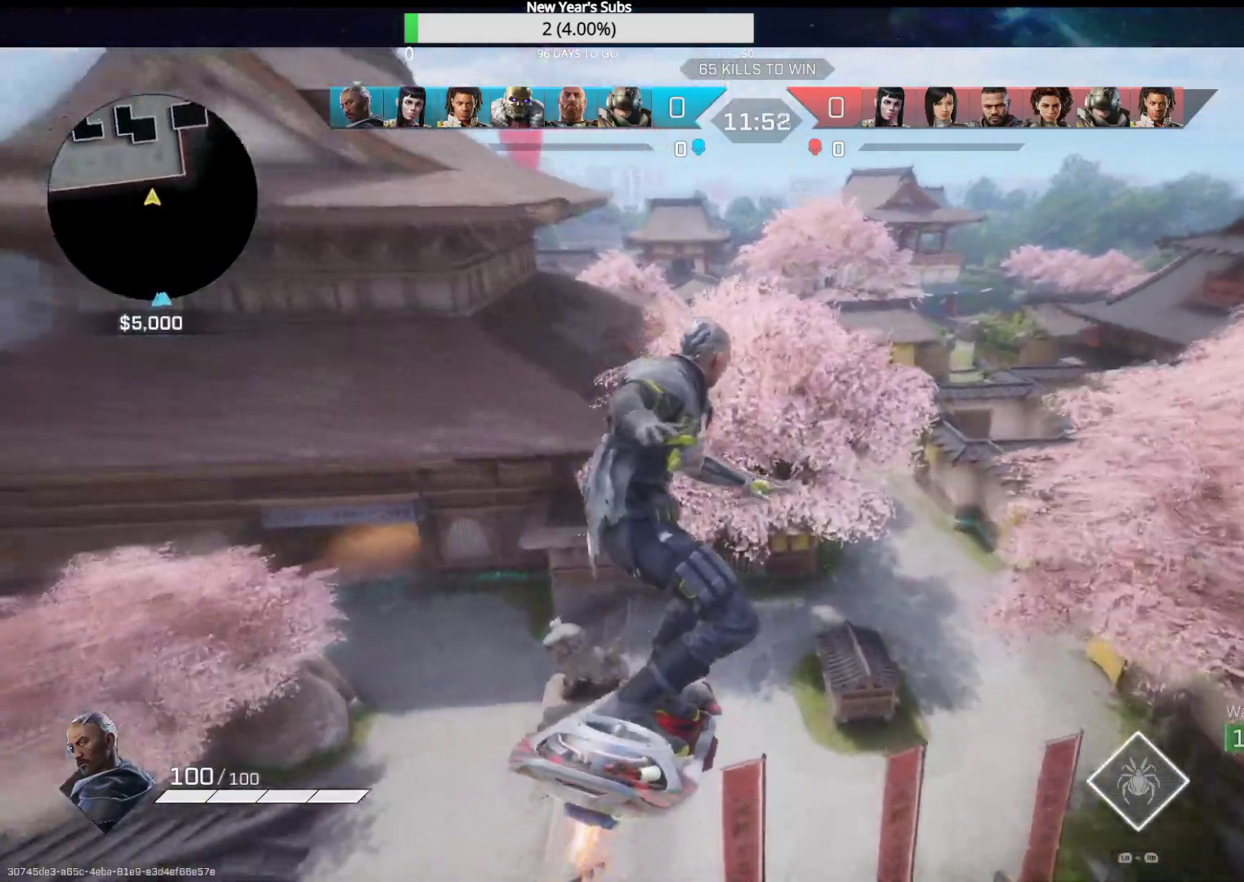
{"buttons": [], "left_stick": "center", "right_stick": "right", "events": []}
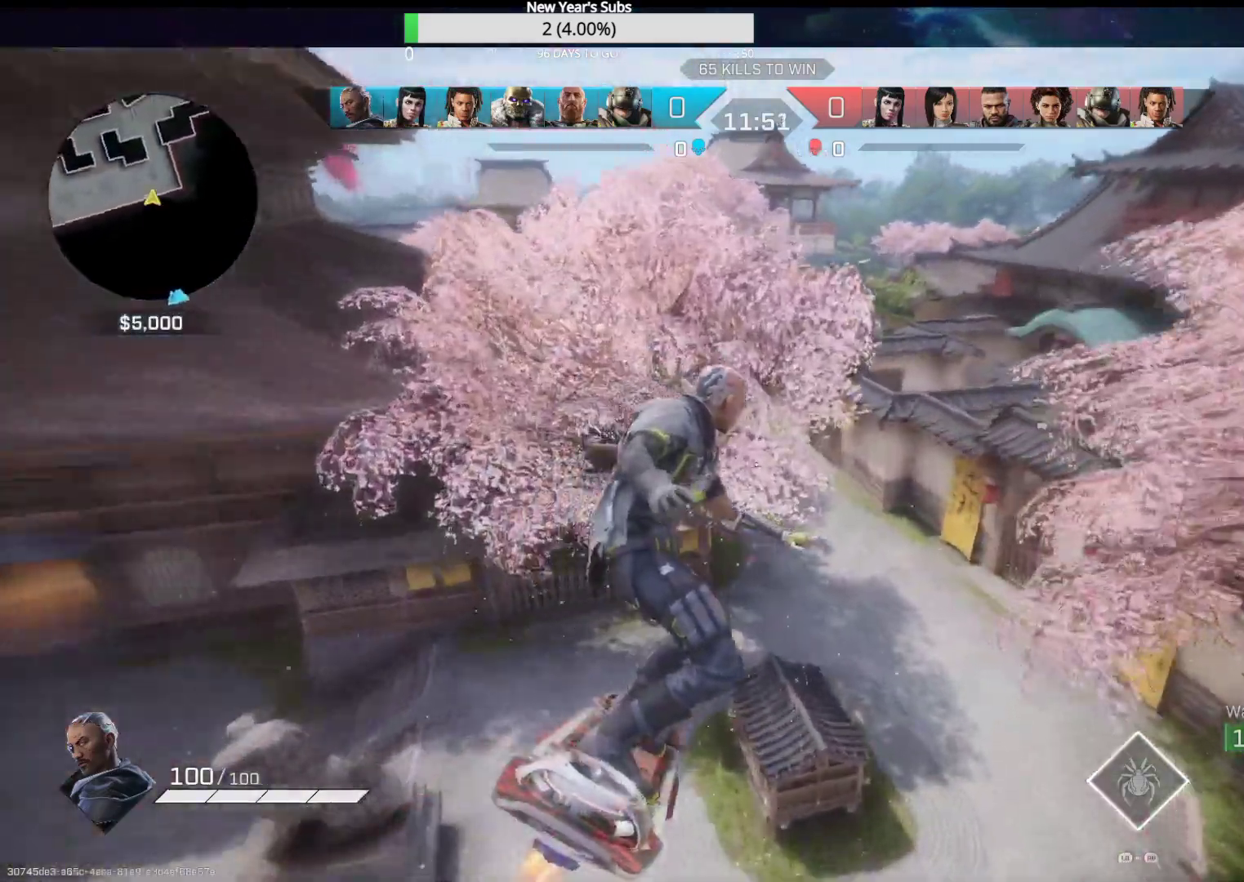
{"buttons": [], "left_stick": "center", "right_stick": "right", "events": []}
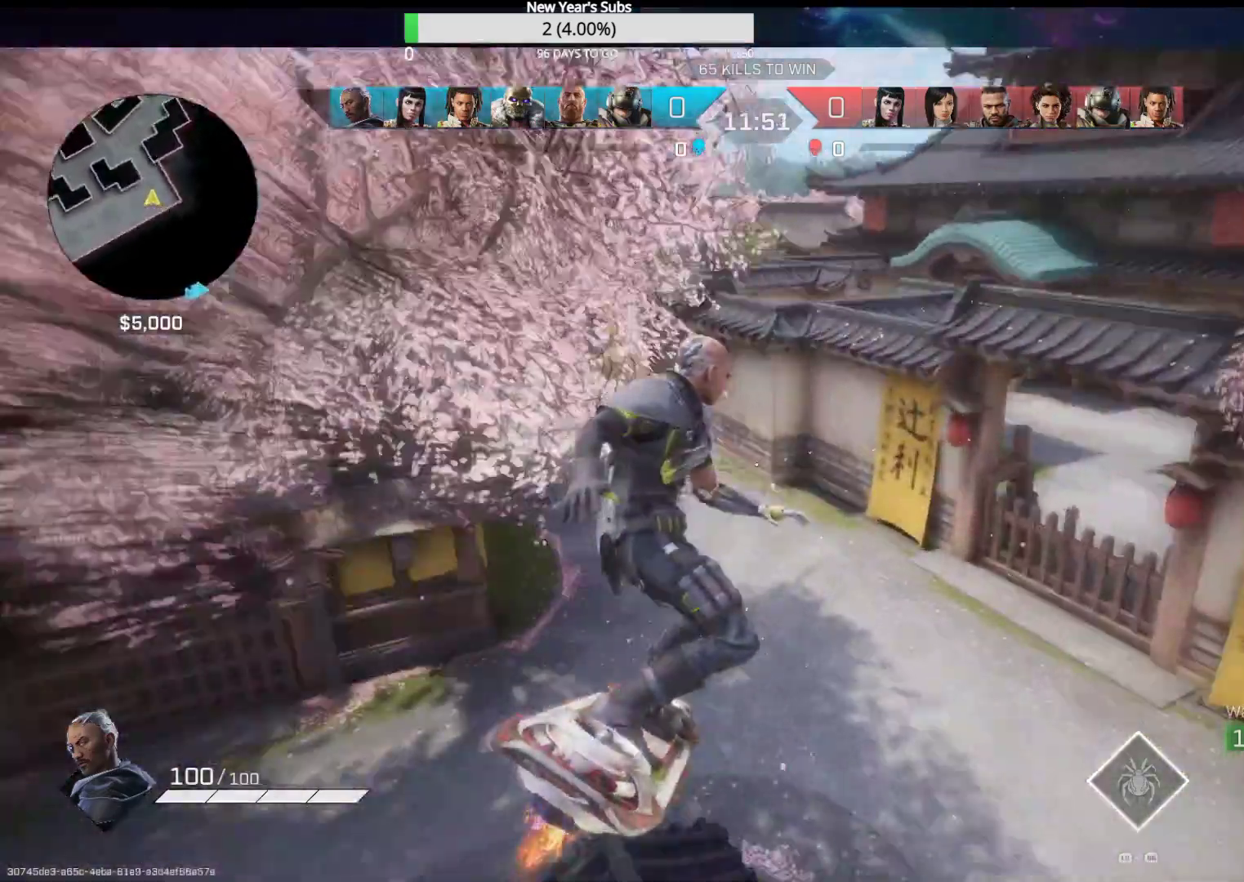
{"buttons": [], "left_stick": "up", "right_stick": "left", "events": [[83, "right_stick", "center"], [200, "right_stick", "left"], [267, "left_stick", "up"]]}
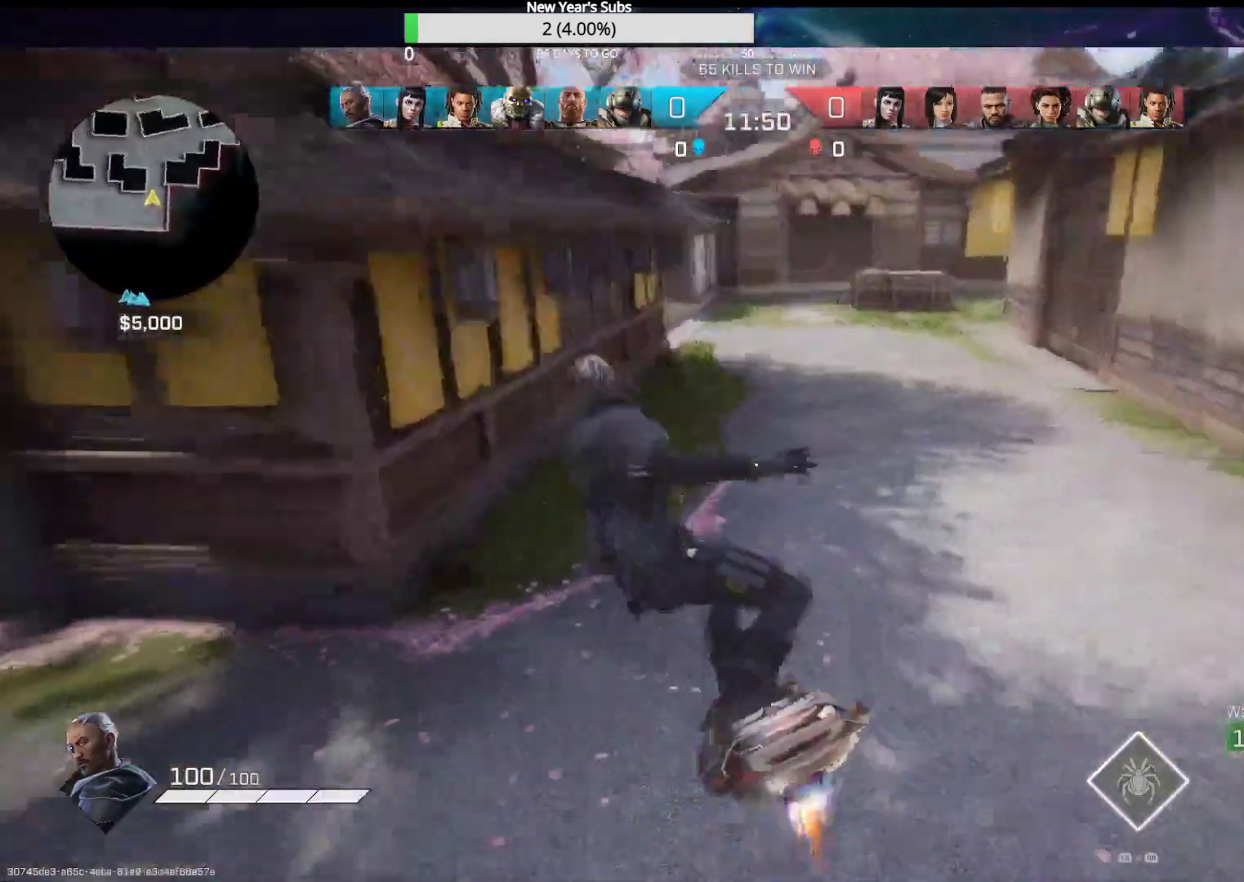
{"buttons": [], "left_stick": "up", "right_stick": "center", "events": [[33, "right_stick", "center"]]}
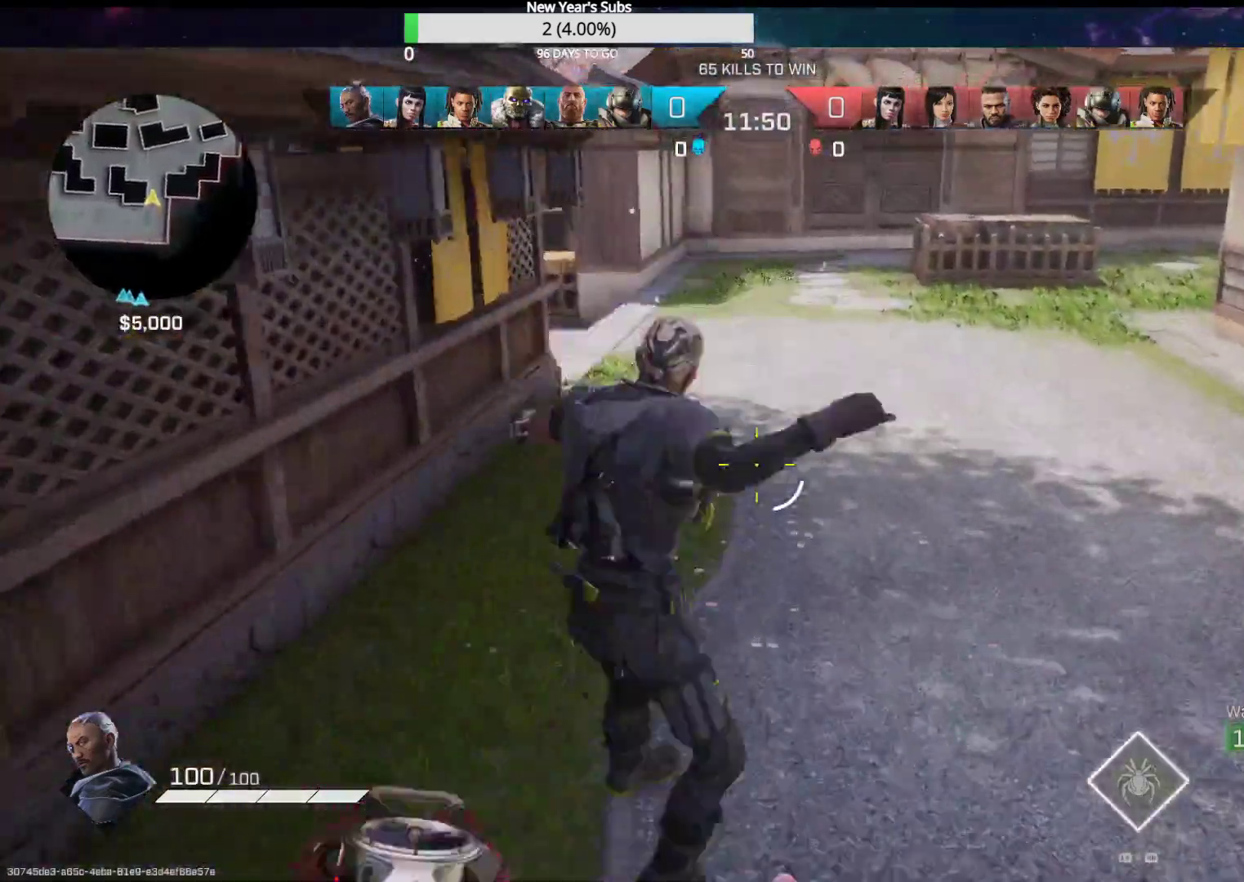
{"buttons": [], "left_stick": "up", "right_stick": "center", "events": []}
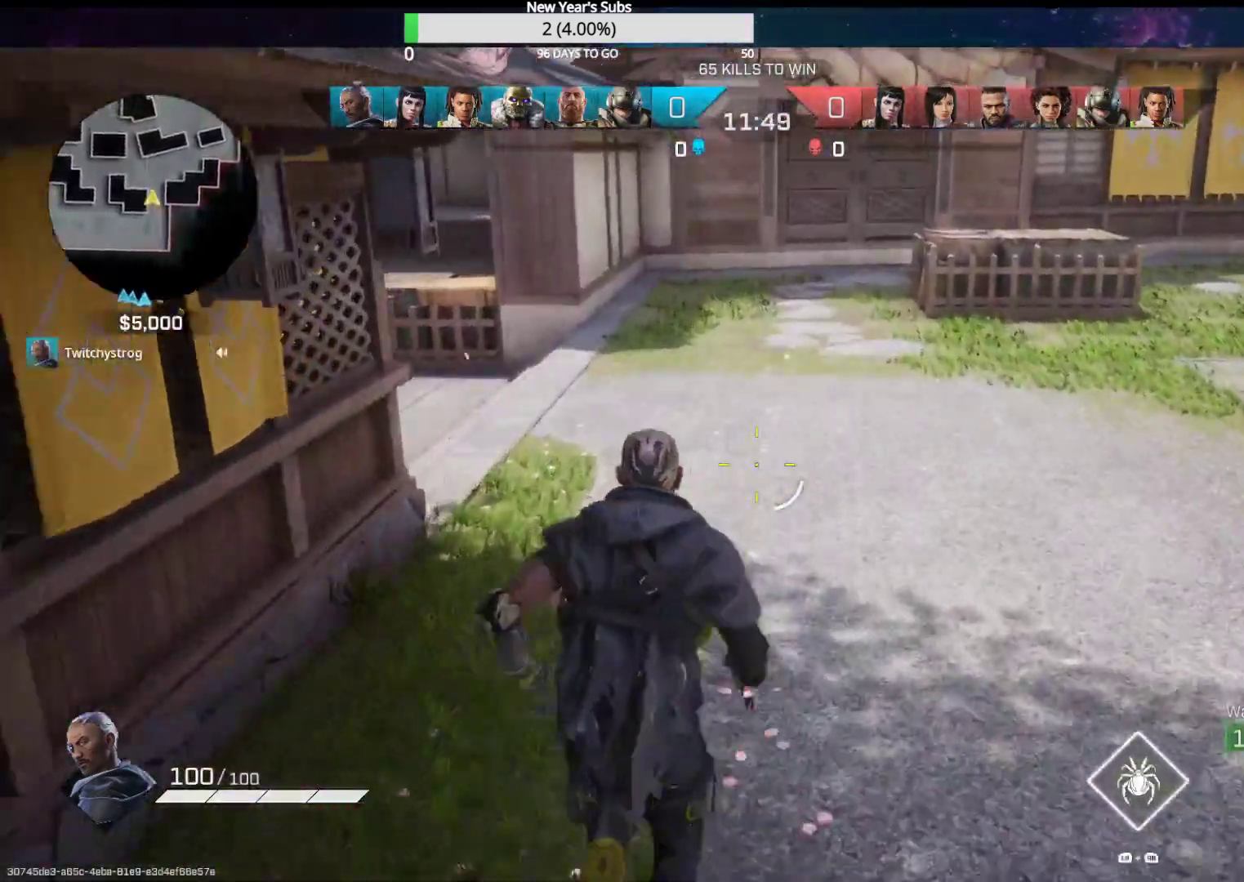
{"buttons": [], "left_stick": "up", "right_stick": "right", "events": [[300, "right_stick", "right"]]}
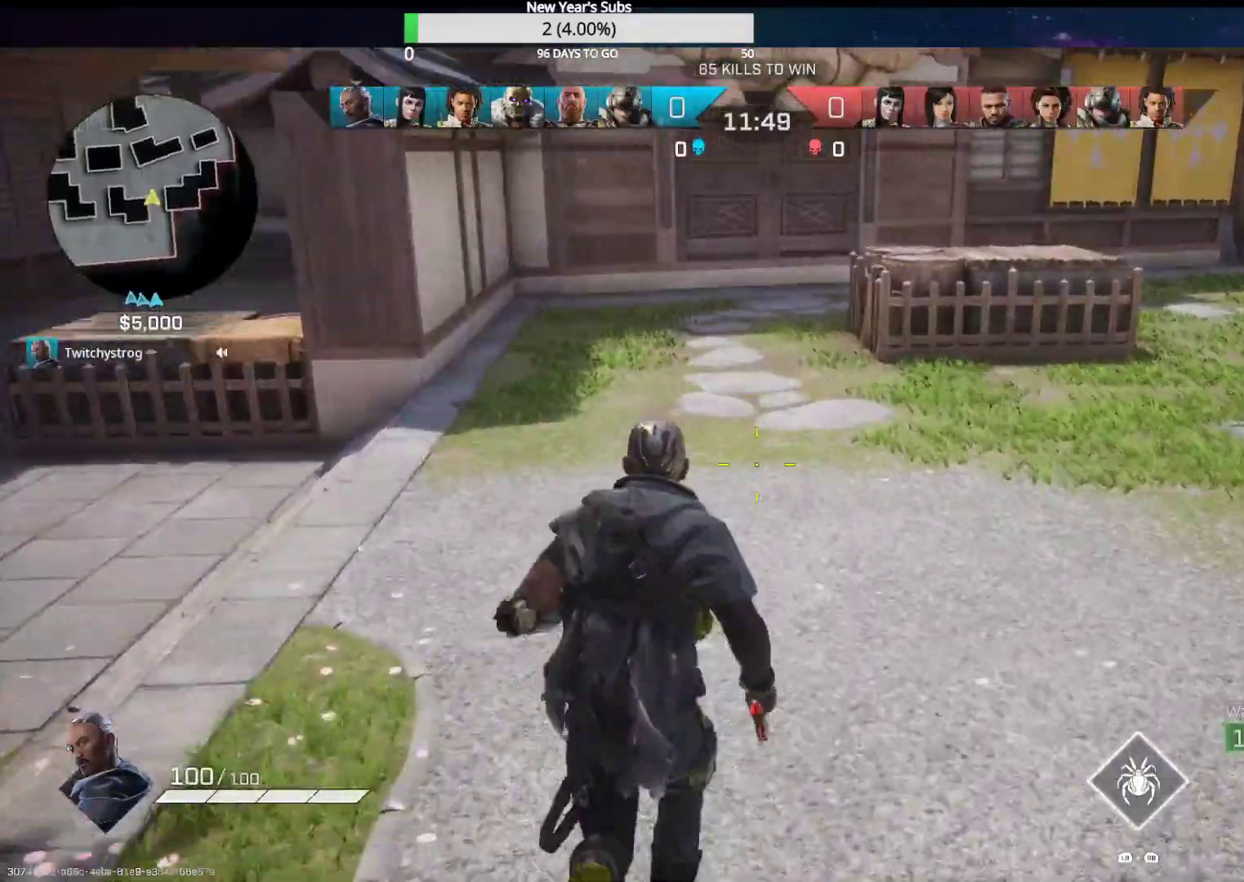
{"buttons": [], "left_stick": "up", "right_stick": "right", "events": []}
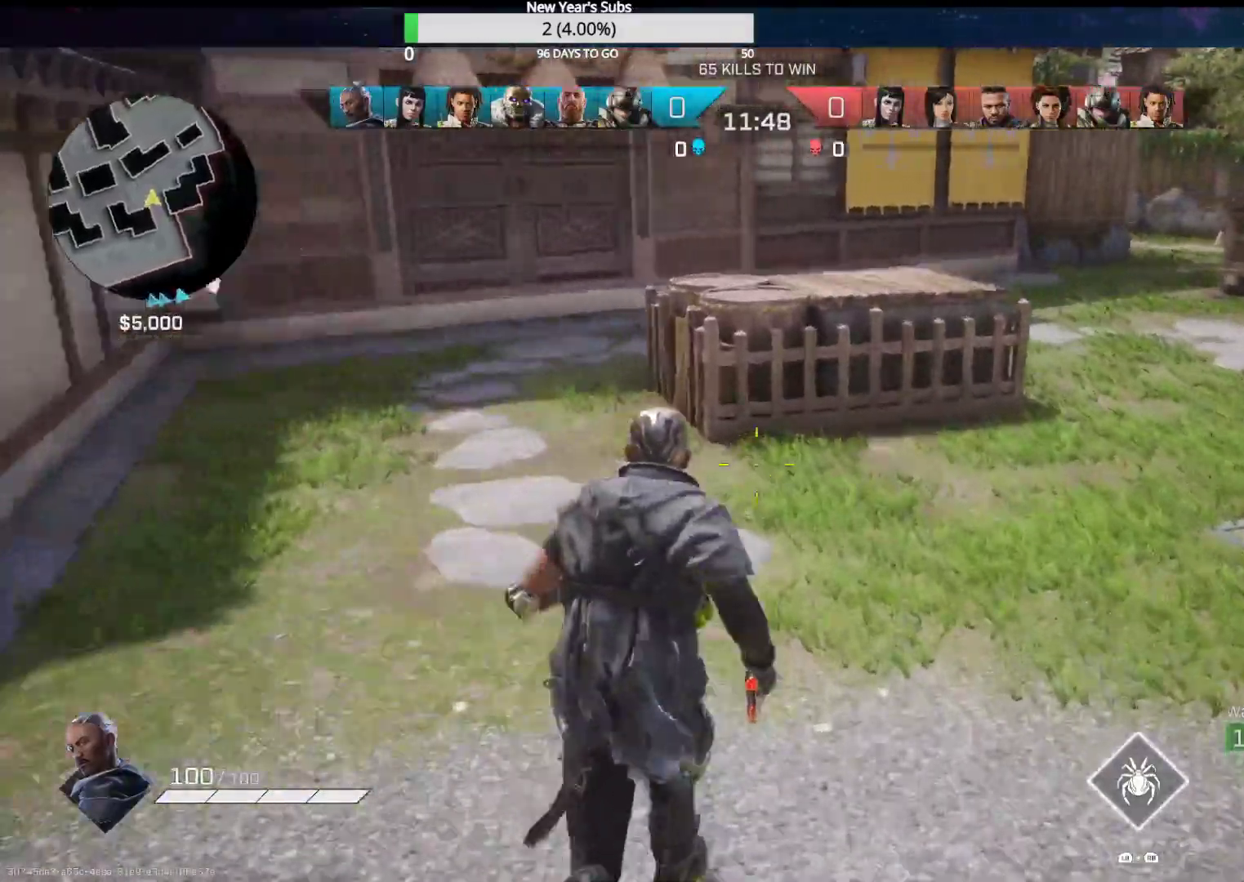
{"buttons": [], "left_stick": "up", "right_stick": "right", "events": []}
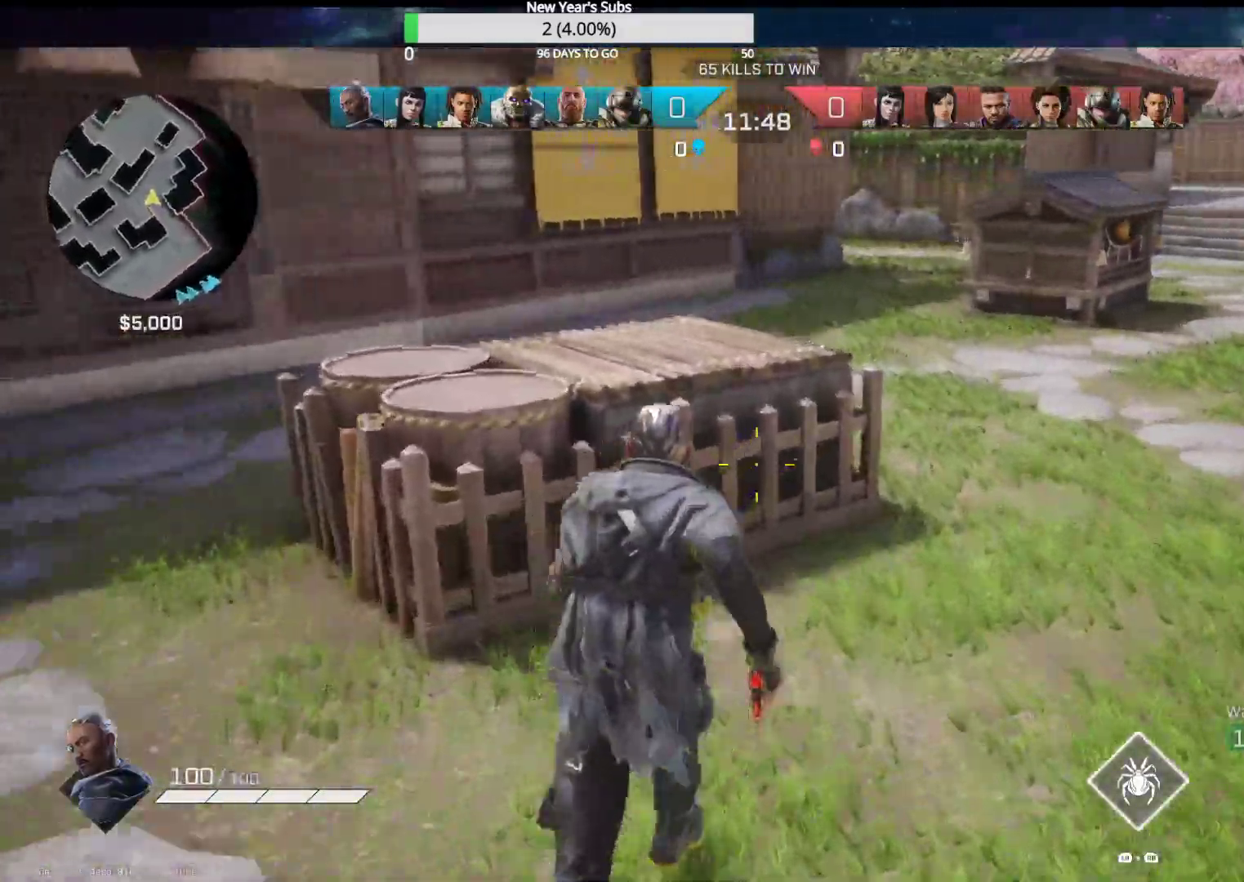
{"buttons": [], "left_stick": "up", "right_stick": "right", "events": []}
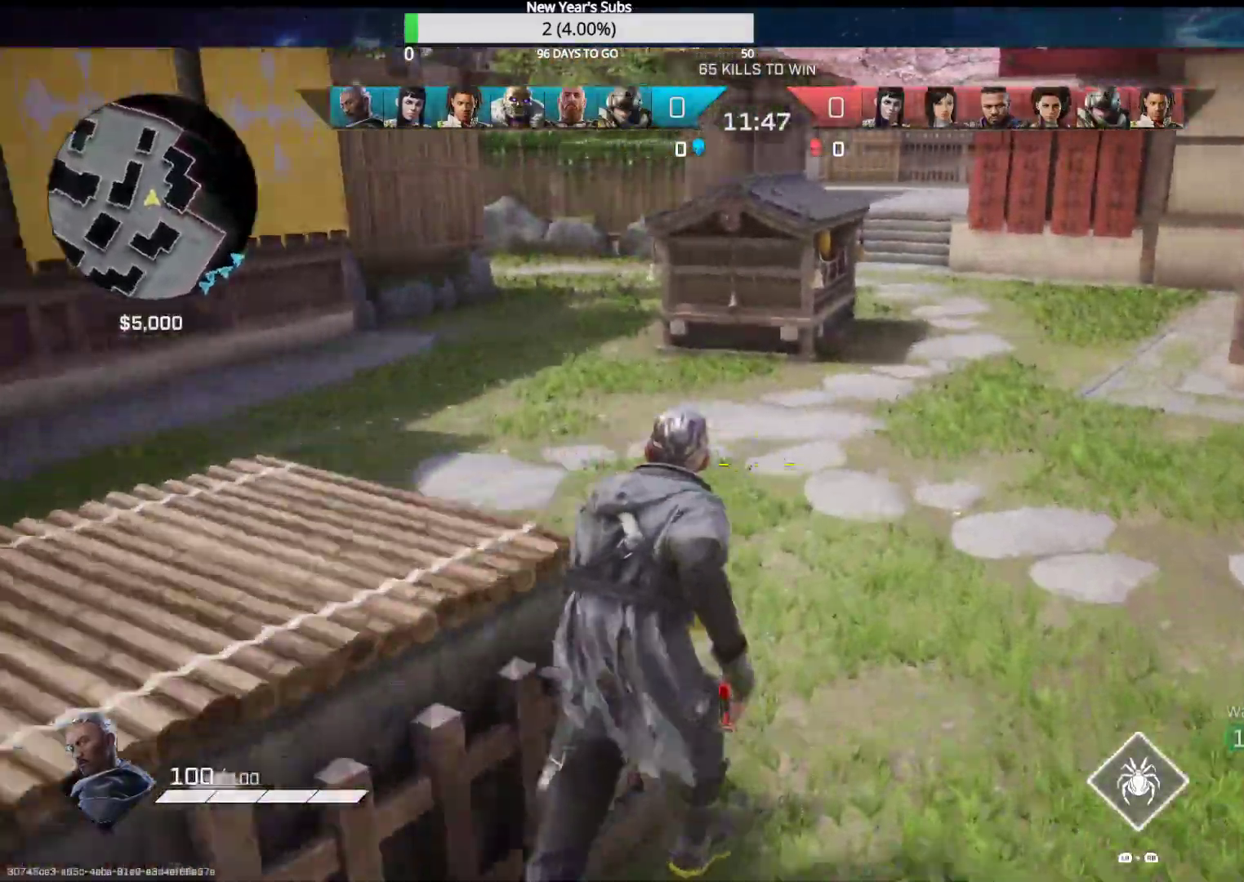
{"buttons": [], "left_stick": "up", "right_stick": "center", "events": [[33, "right_stick", "center"], [100, "right_stick", "up-left"], [417, "right_stick", "center"]]}
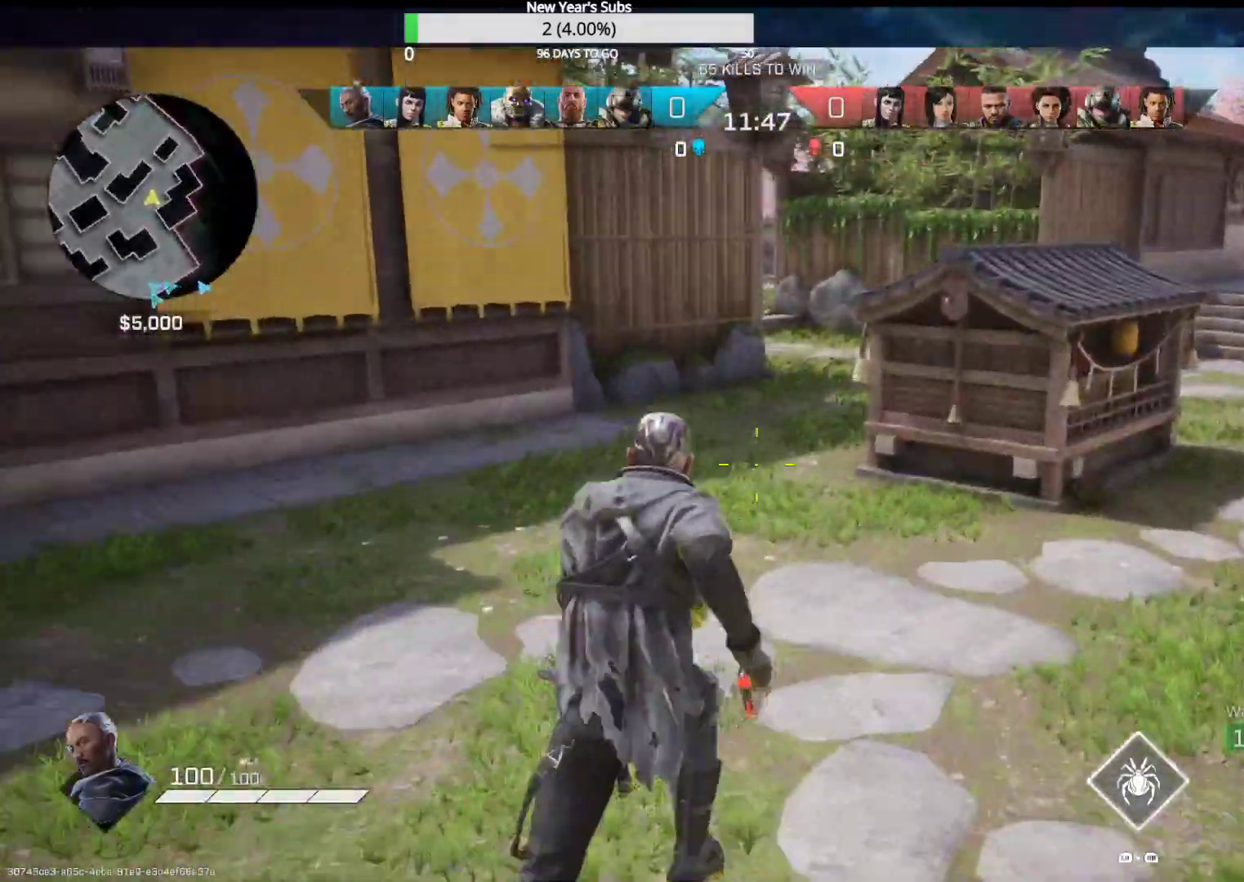
{"buttons": [], "left_stick": "up", "right_stick": "center", "events": []}
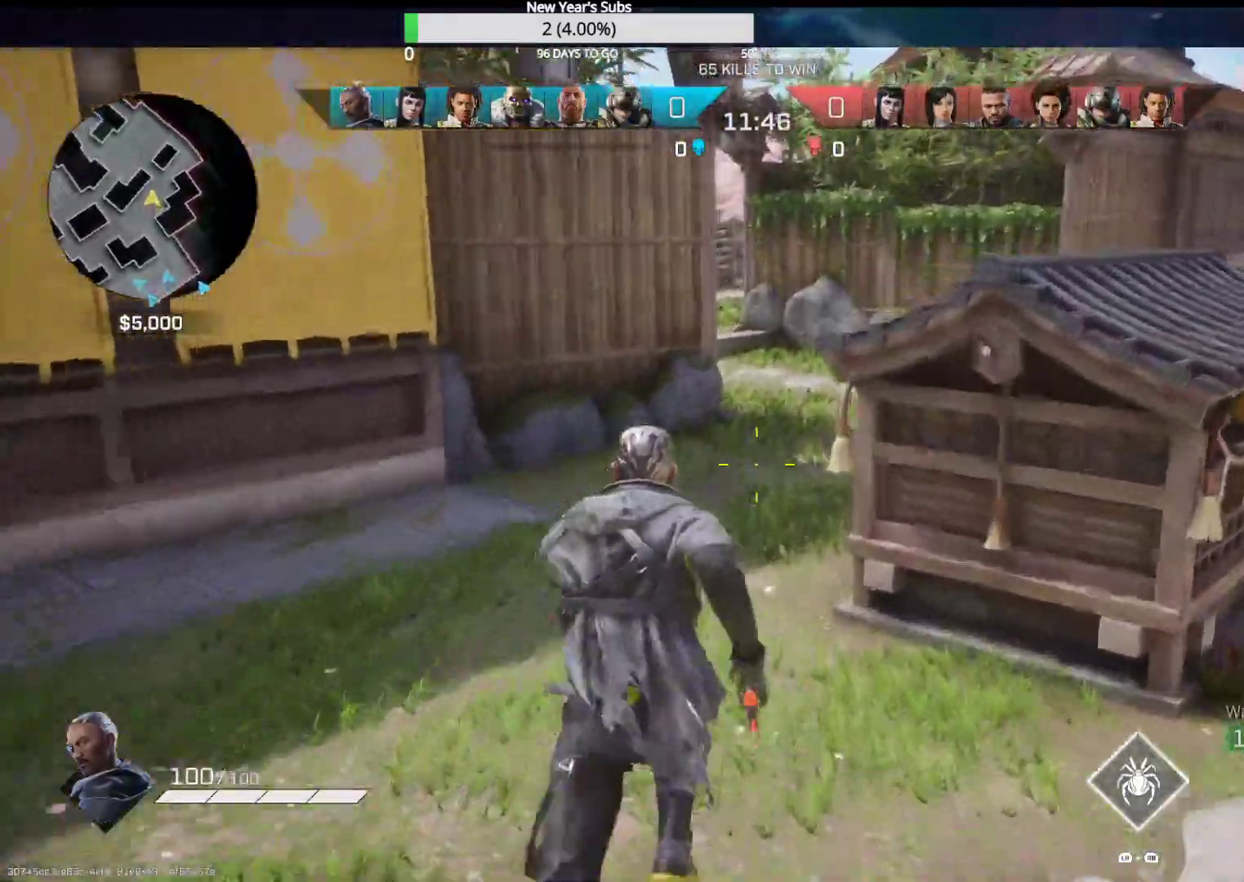
{"buttons": [], "left_stick": "up", "right_stick": "down-left", "events": [[317, "right_stick", "down-left"]]}
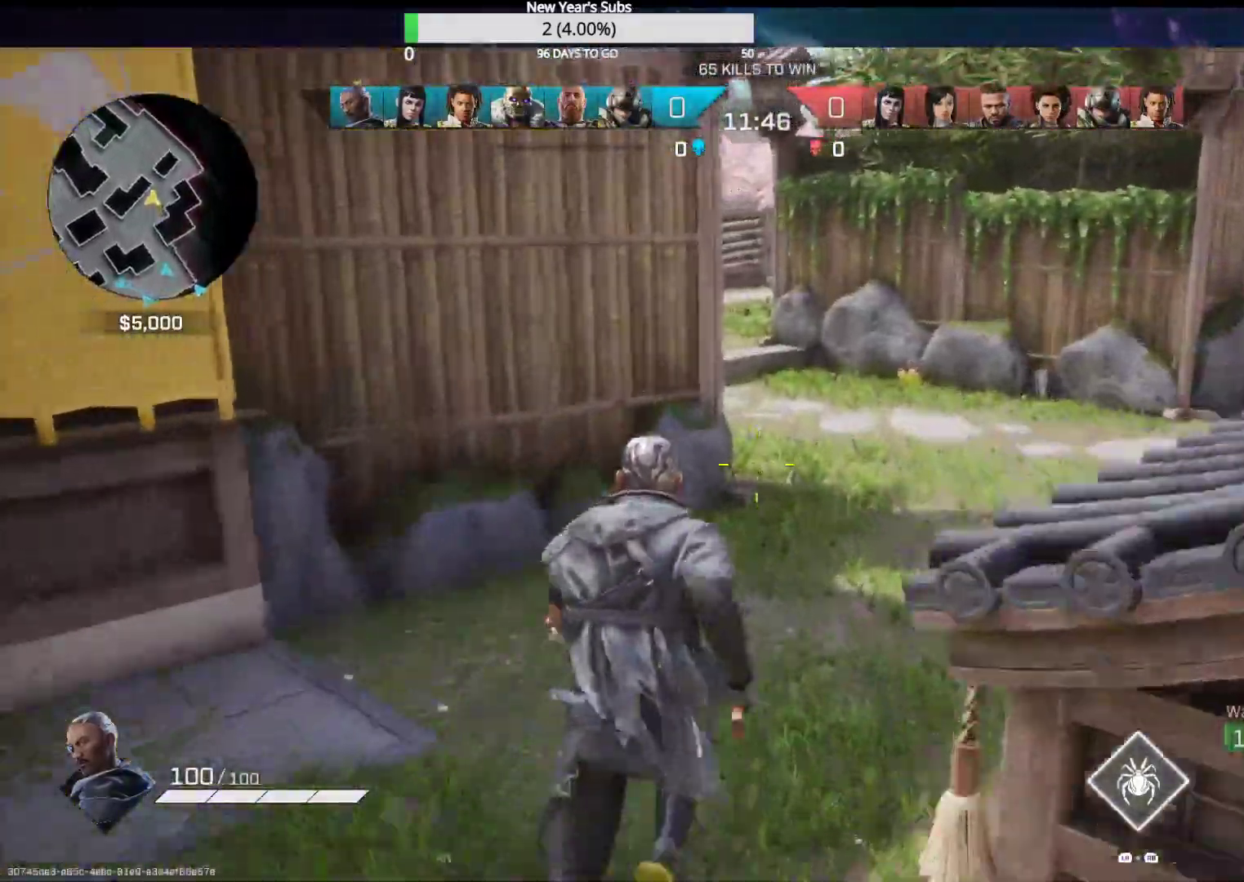
{"buttons": [], "left_stick": "up", "right_stick": "left", "events": [[400, "right_stick", "left"]]}
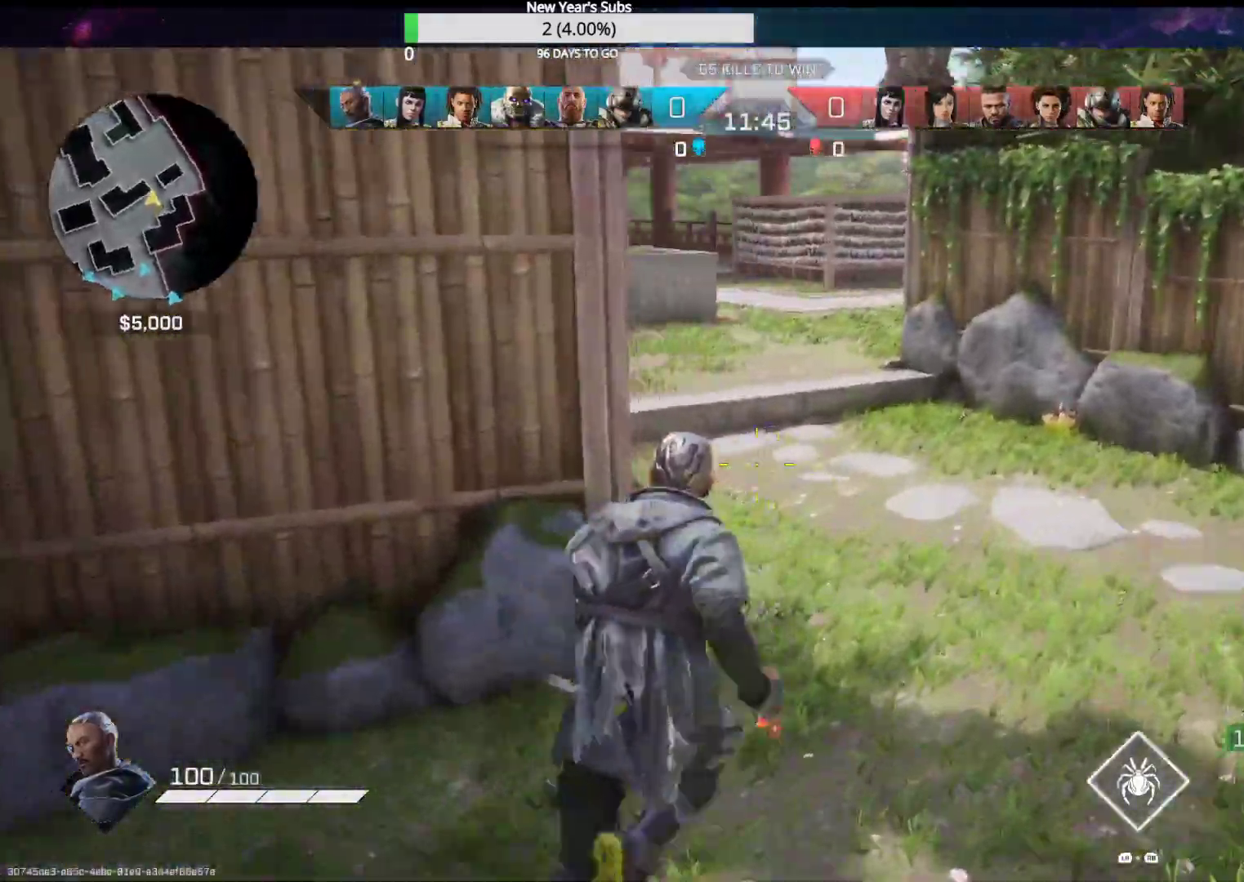
{"buttons": [], "left_stick": "up", "right_stick": "center", "events": [[417, "right_stick", "center"]]}
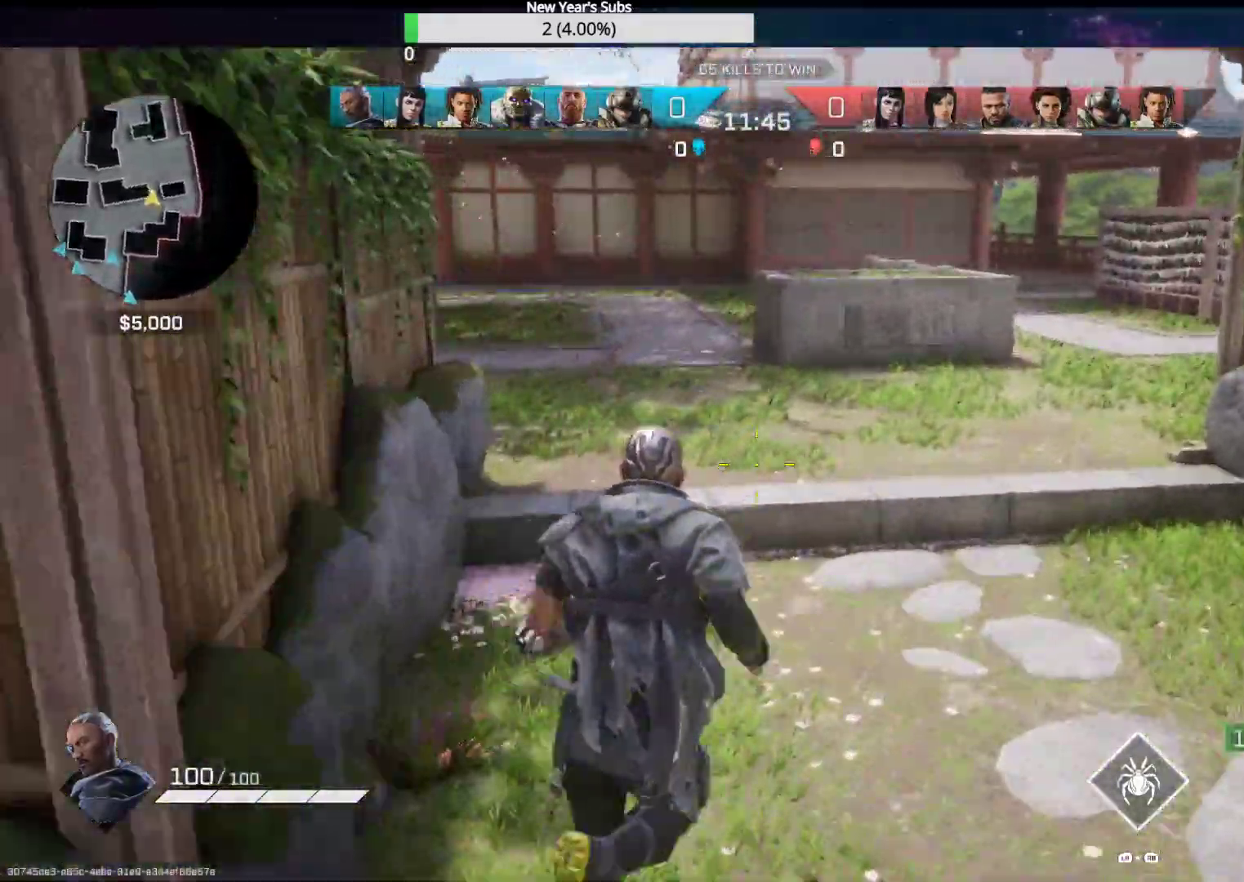
{"buttons": [], "left_stick": "up", "right_stick": "center", "events": [[117, "right_stick", "left"], [400, "right_stick", "center"]]}
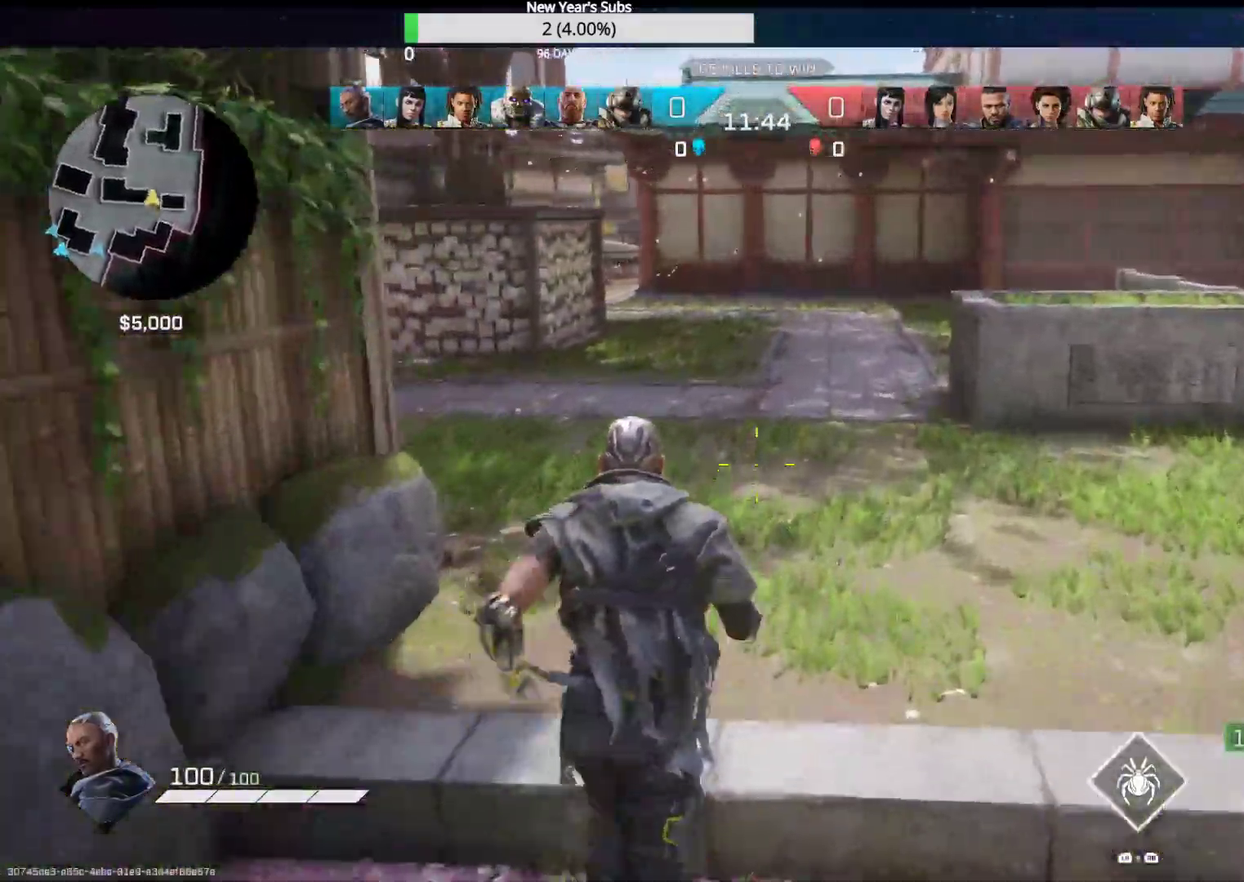
{"buttons": [], "left_stick": "up-right", "right_stick": "right", "events": [[167, "left_stick", "up-right"], [217, "right_stick", "right"]]}
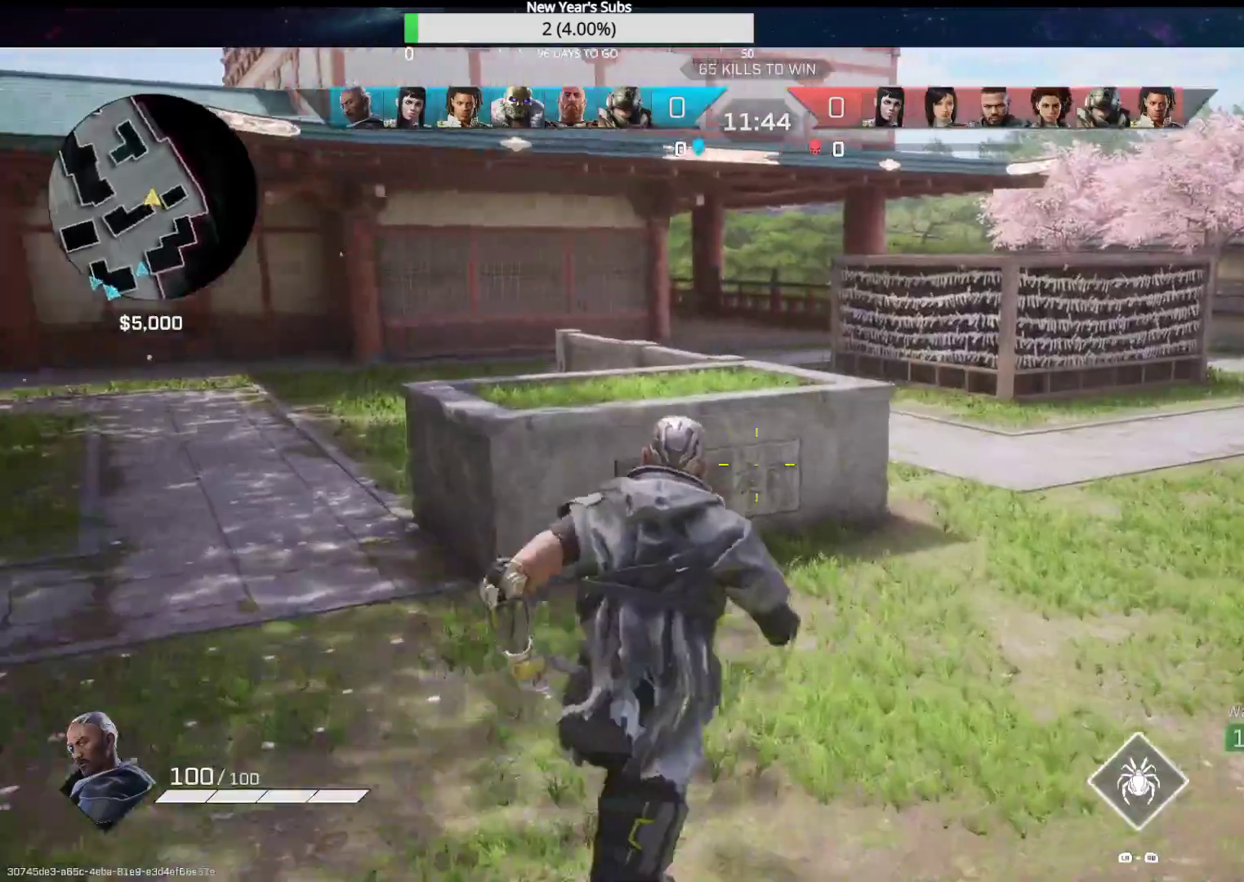
{"buttons": [], "left_stick": "up-right", "right_stick": "center", "events": [[50, "right_stick", "center"]]}
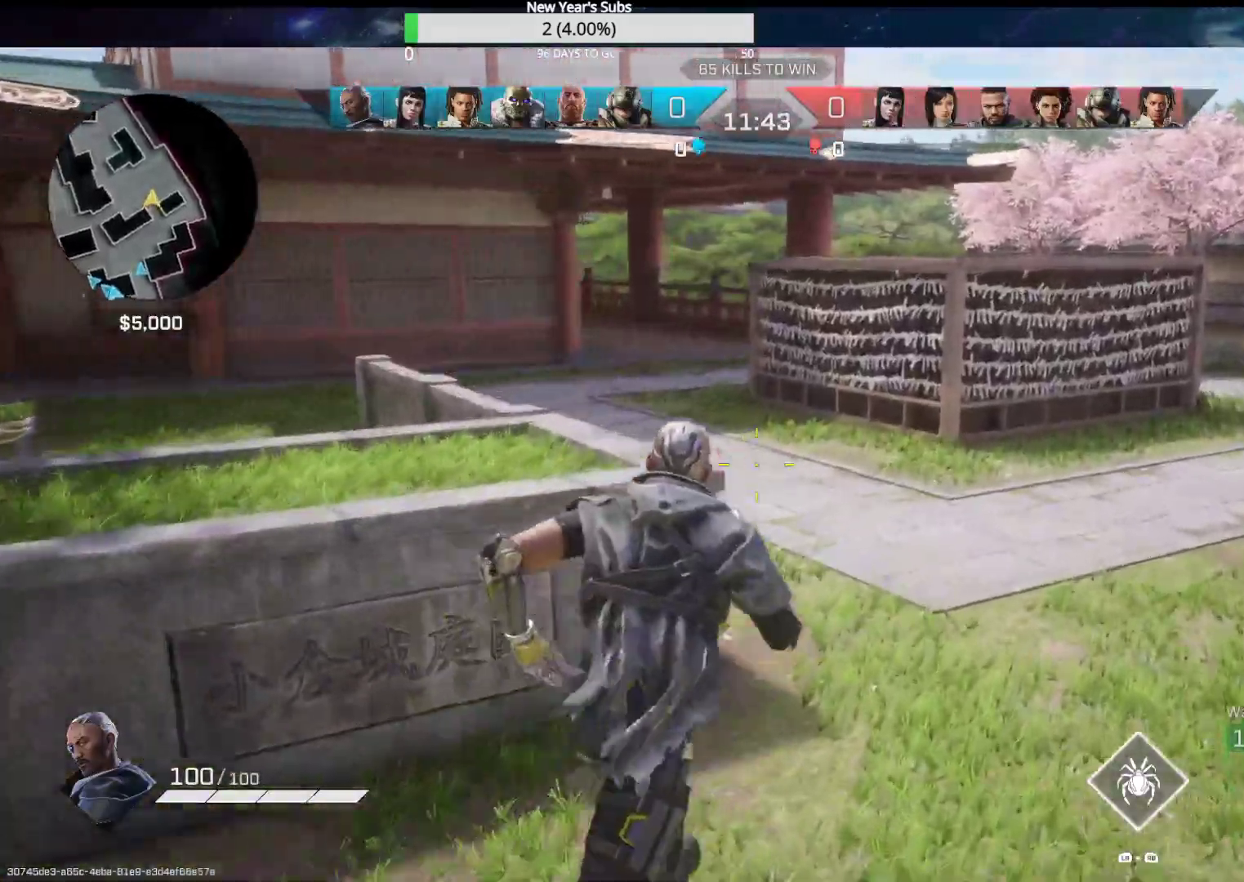
{"buttons": [], "left_stick": "up-right", "right_stick": "left", "events": [[183, "right_stick", "left"]]}
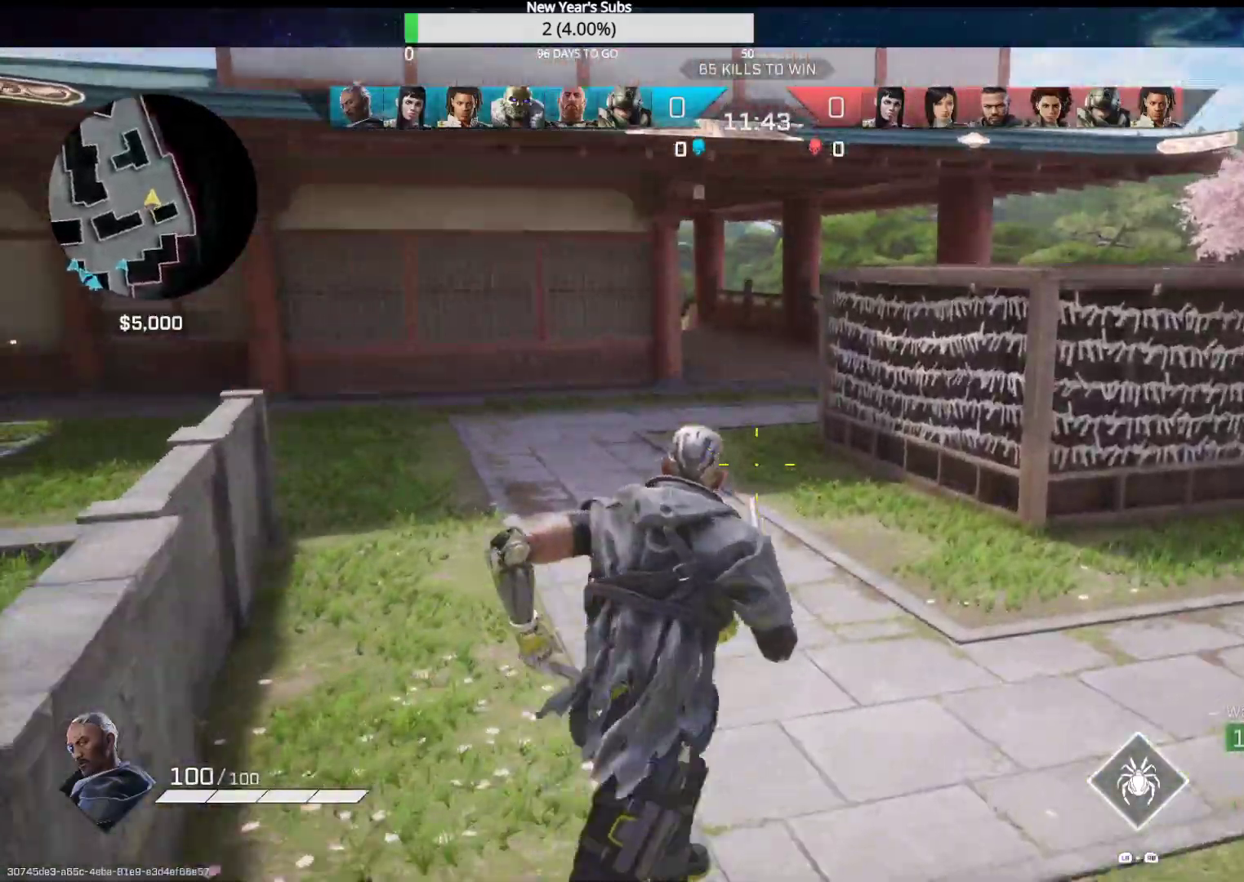
{"buttons": [], "left_stick": "up-right", "right_stick": "center", "events": [[183, "right_stick", "center"]]}
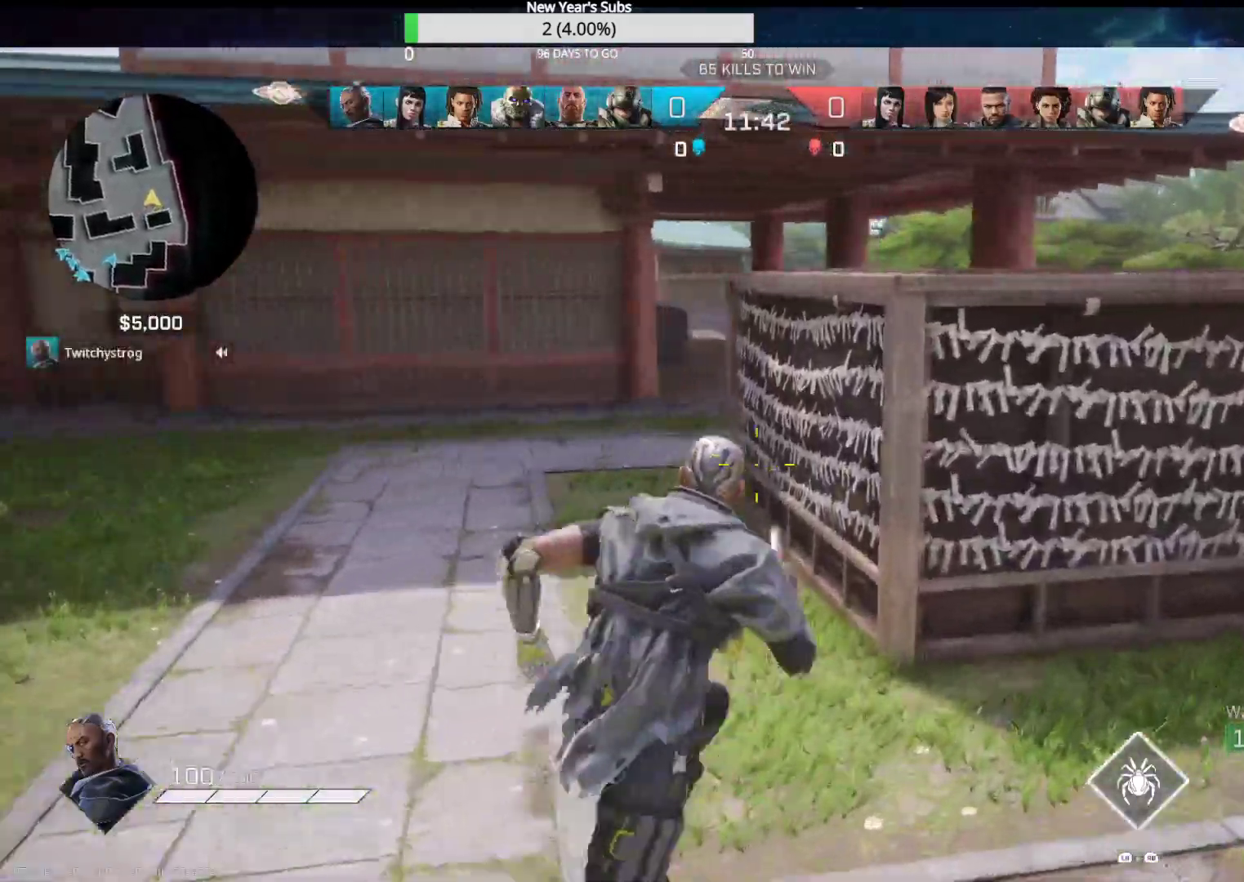
{"buttons": [], "left_stick": "up", "right_stick": "left", "events": [[183, "A", "down"], [317, "A", "up"], [417, "left_stick", "up"], [500, "right_stick", "left"]]}
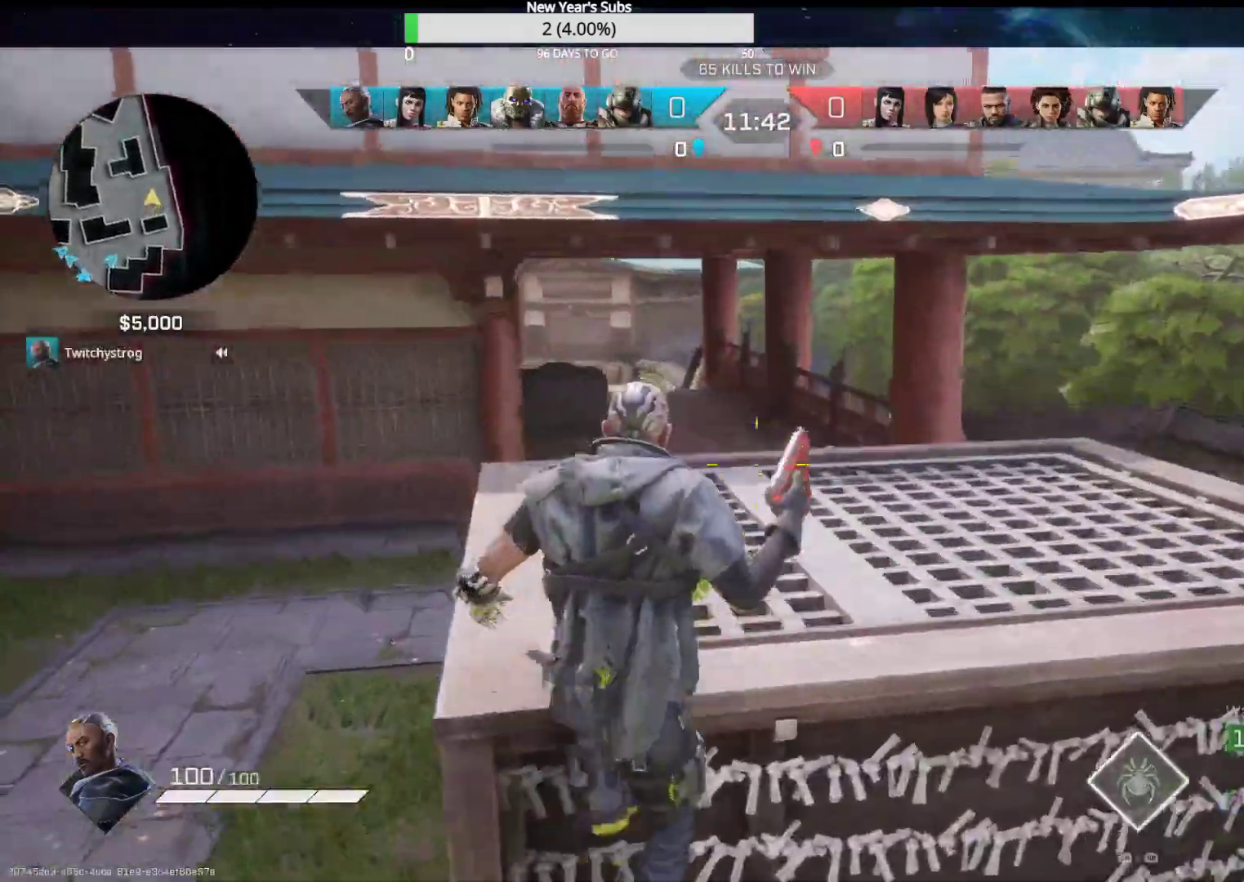
{"buttons": [], "left_stick": "up", "right_stick": "left", "events": [[200, "right_stick", "center"], [350, "right_stick", "left"]]}
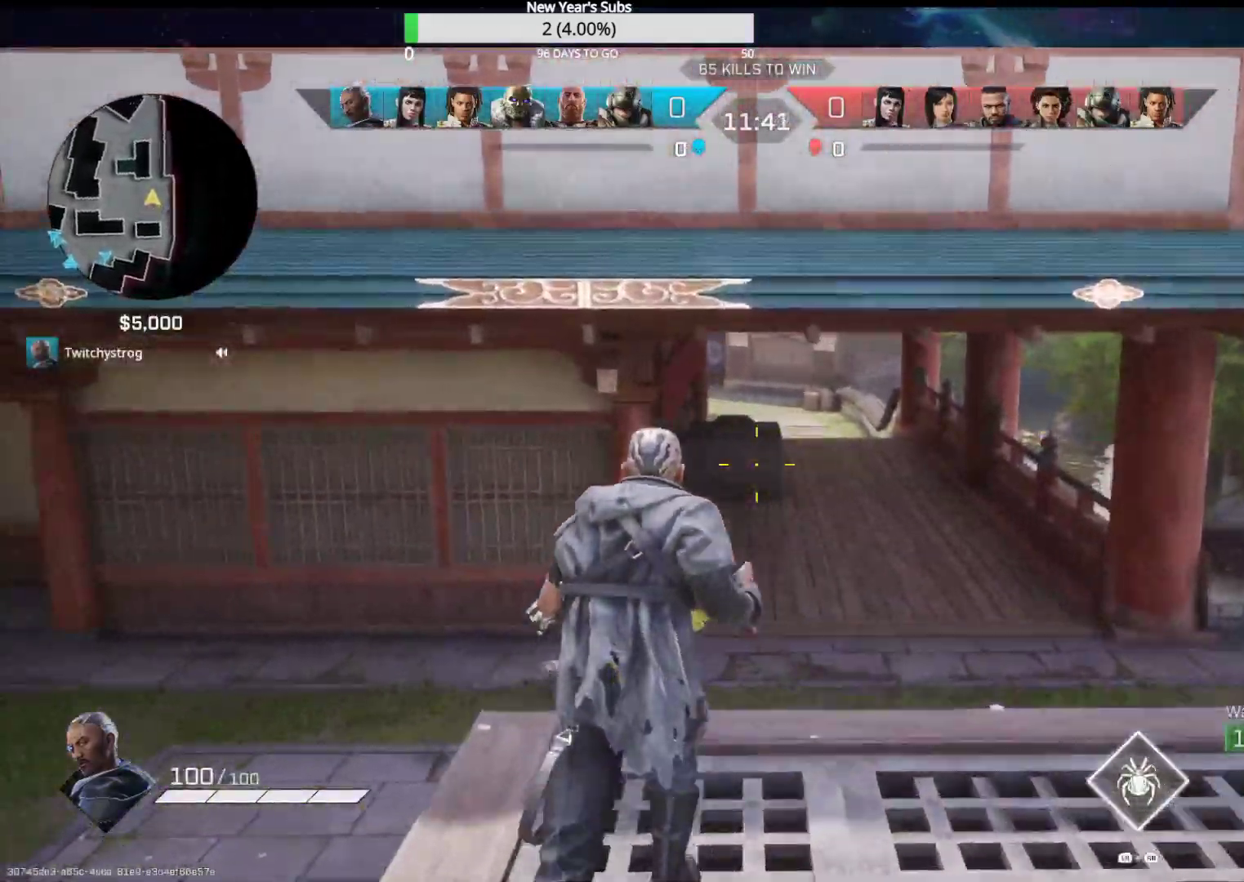
{"buttons": [], "left_stick": "up-left", "right_stick": "center", "events": [[33, "right_stick", "center"], [167, "left_stick", "up-left"], [283, "A", "down"], [417, "A", "up"]]}
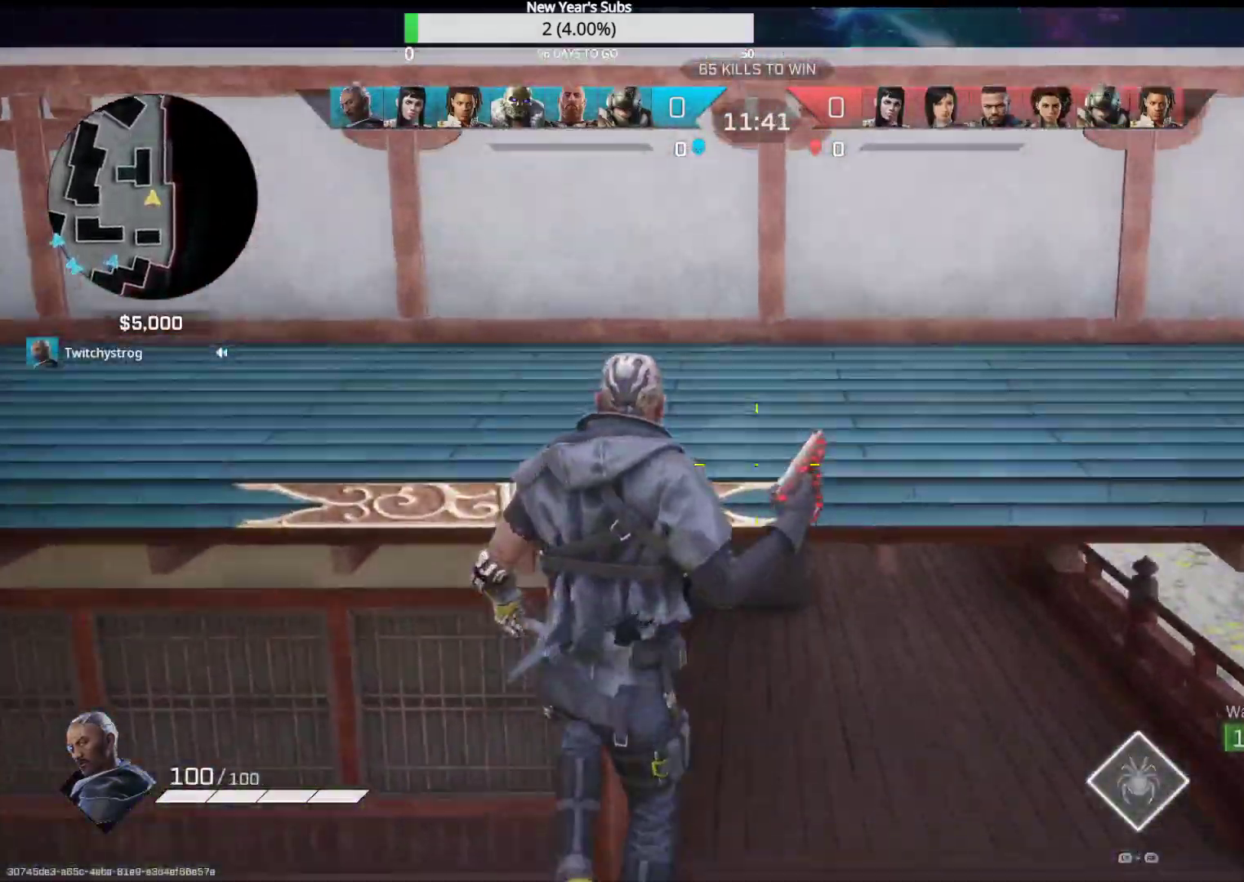
{"buttons": [], "left_stick": "up-left", "right_stick": "left", "events": [[83, "R1", "down"], [133, "right_stick", "left"], [217, "R1", "up"]]}
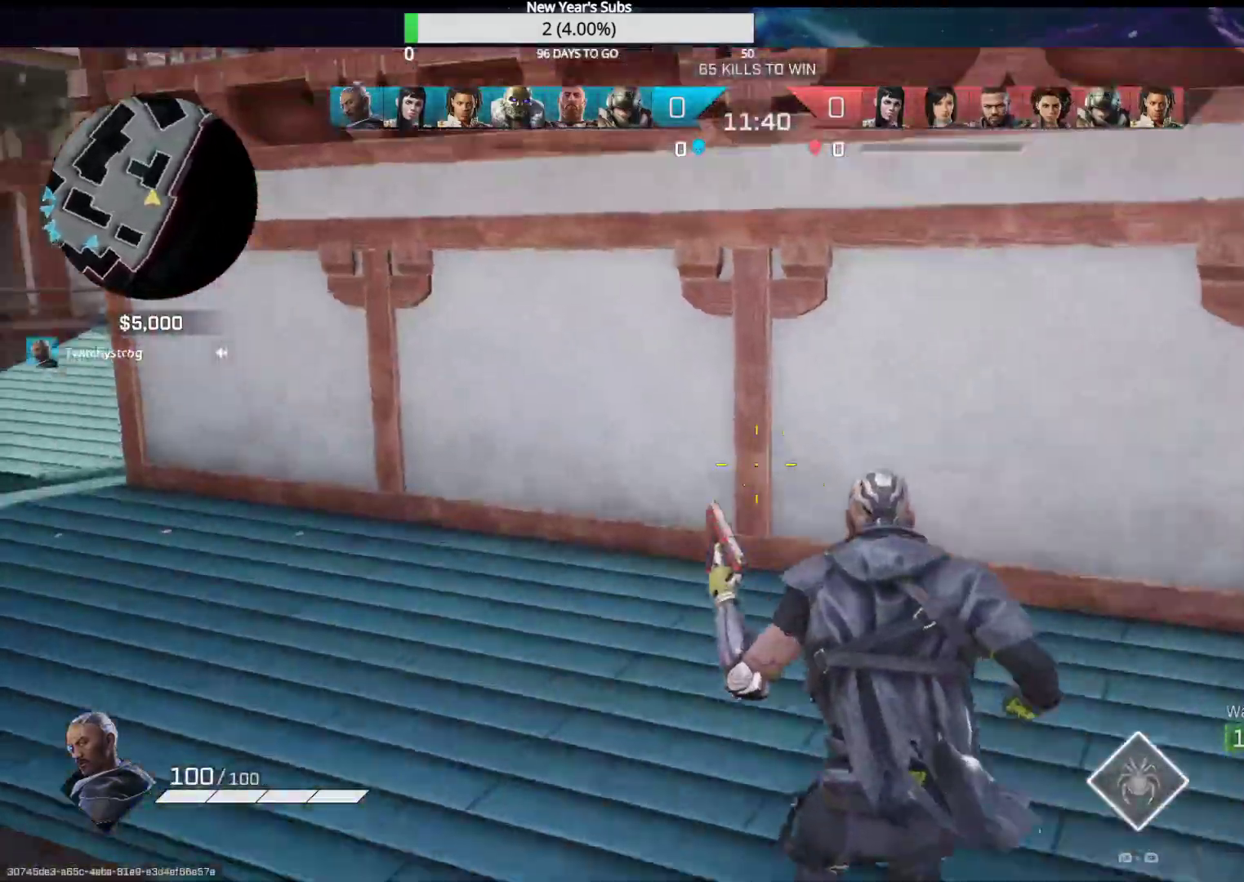
{"buttons": [], "left_stick": "up-left", "right_stick": "center", "events": [[383, "right_stick", "center"]]}
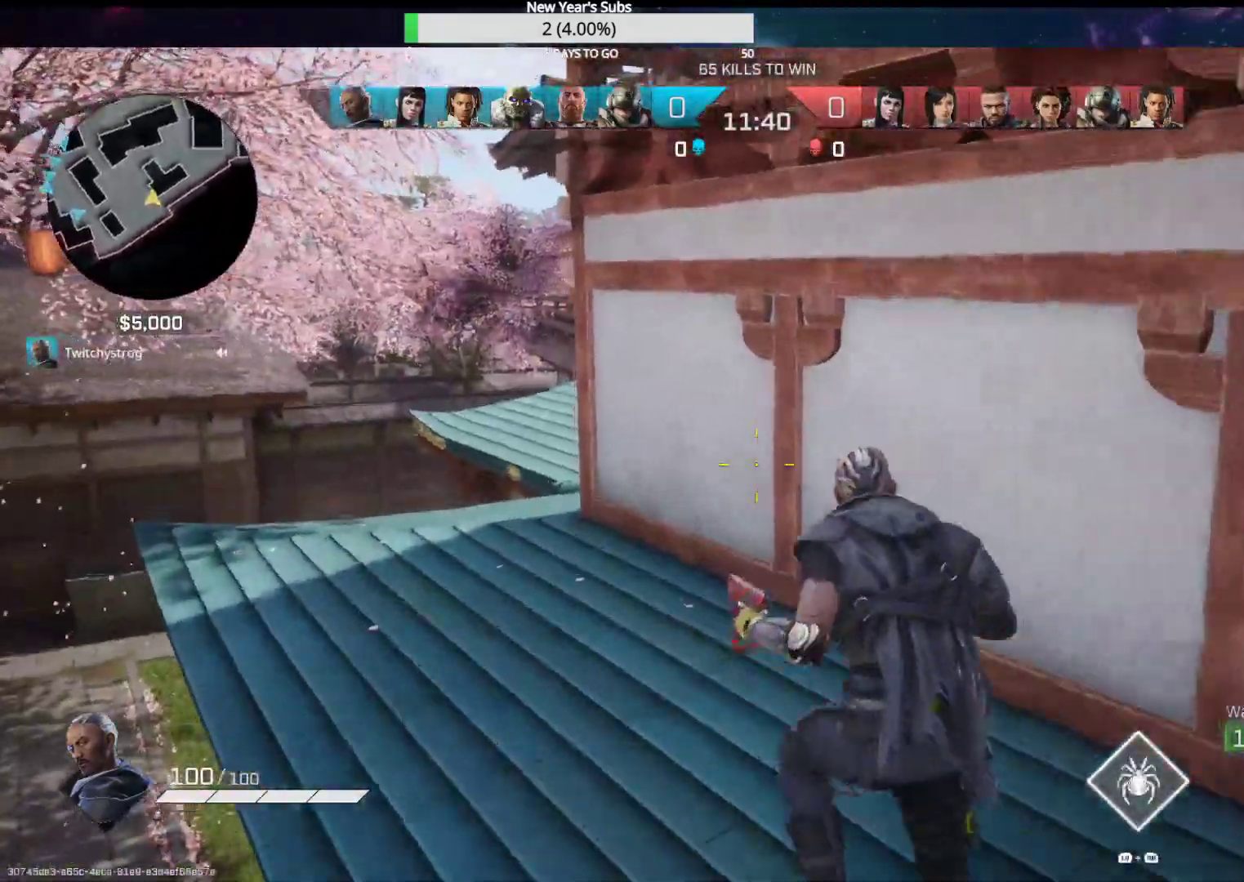
{"buttons": [], "left_stick": "up-left", "right_stick": "center", "events": []}
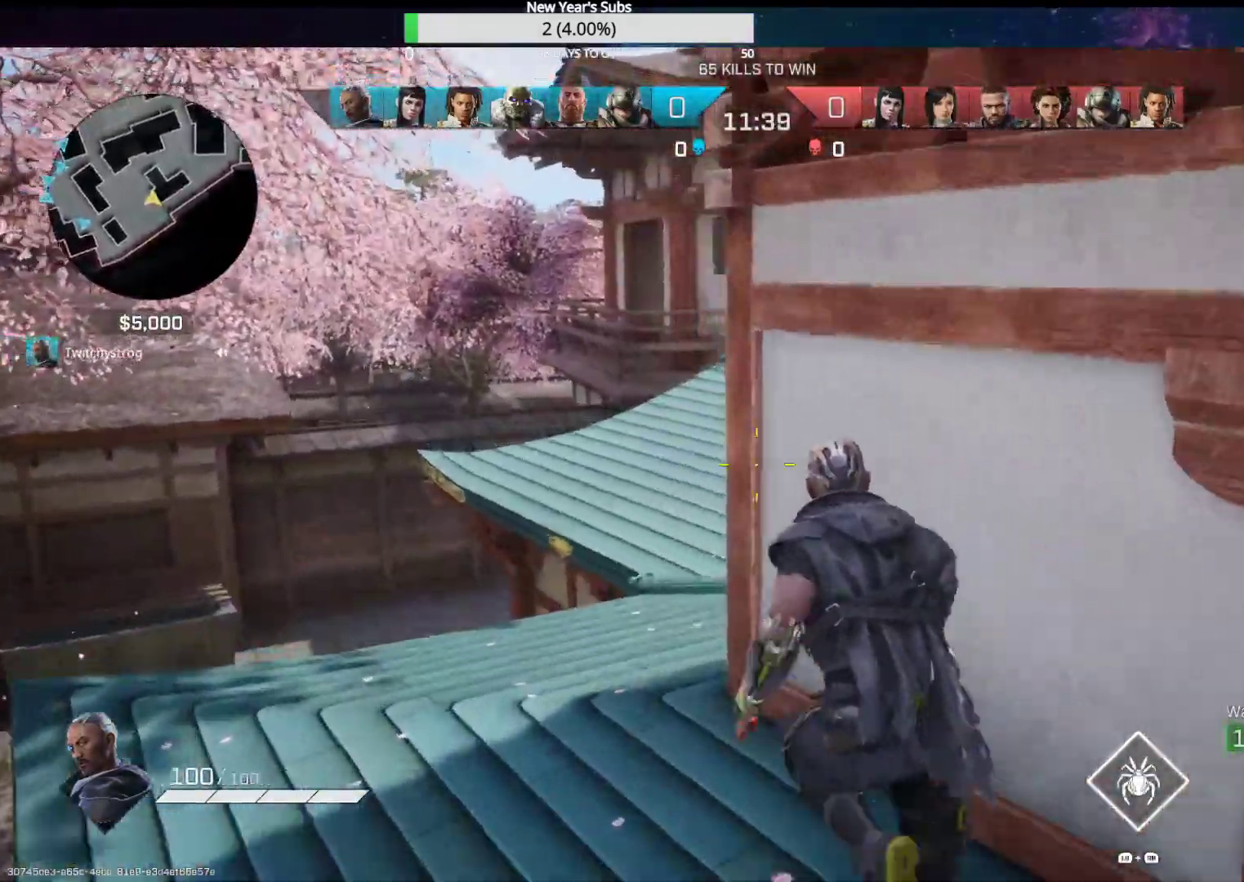
{"buttons": [], "left_stick": "up-left", "right_stick": "right", "events": [[67, "right_stick", "down-right"], [500, "right_stick", "right"]]}
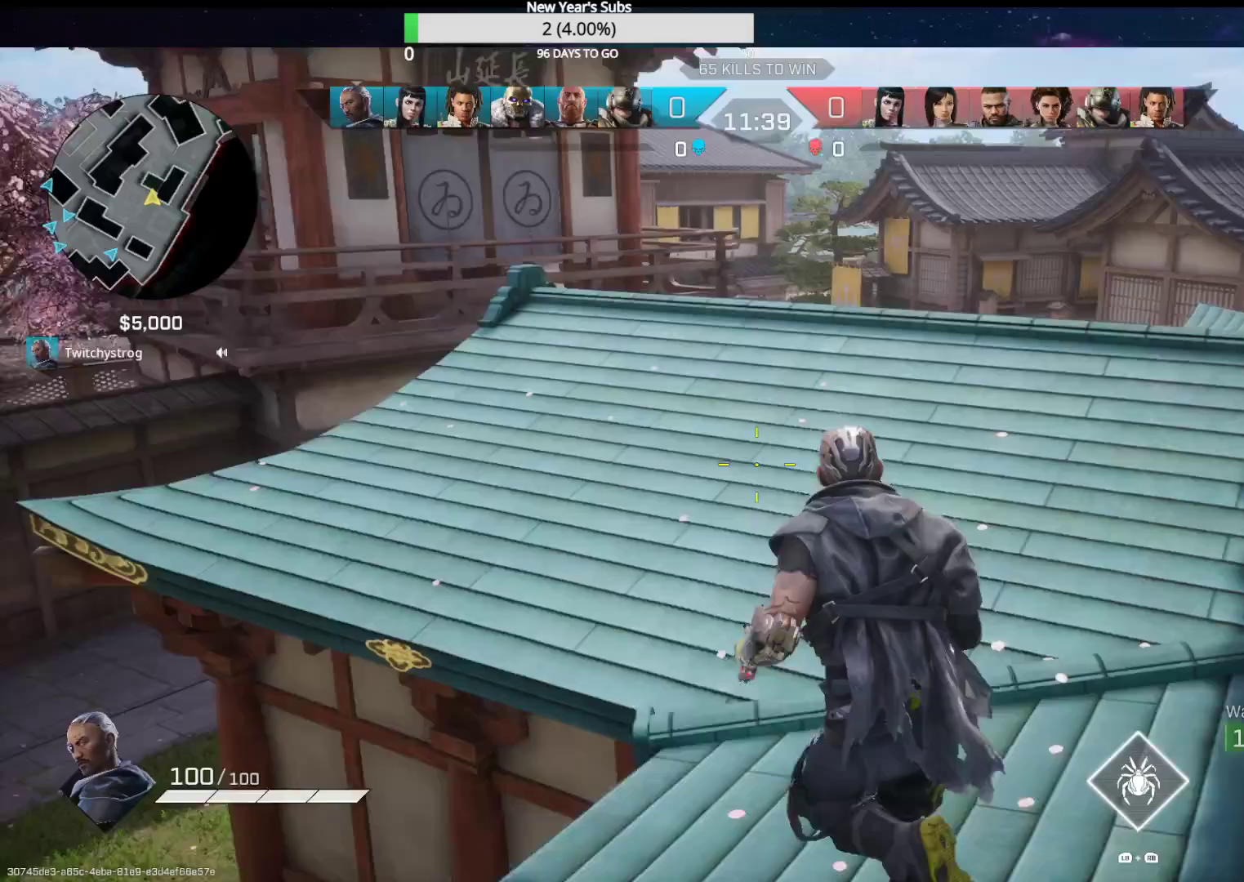
{"buttons": [], "left_stick": "up-left", "right_stick": "center", "events": [[467, "right_stick", "center"]]}
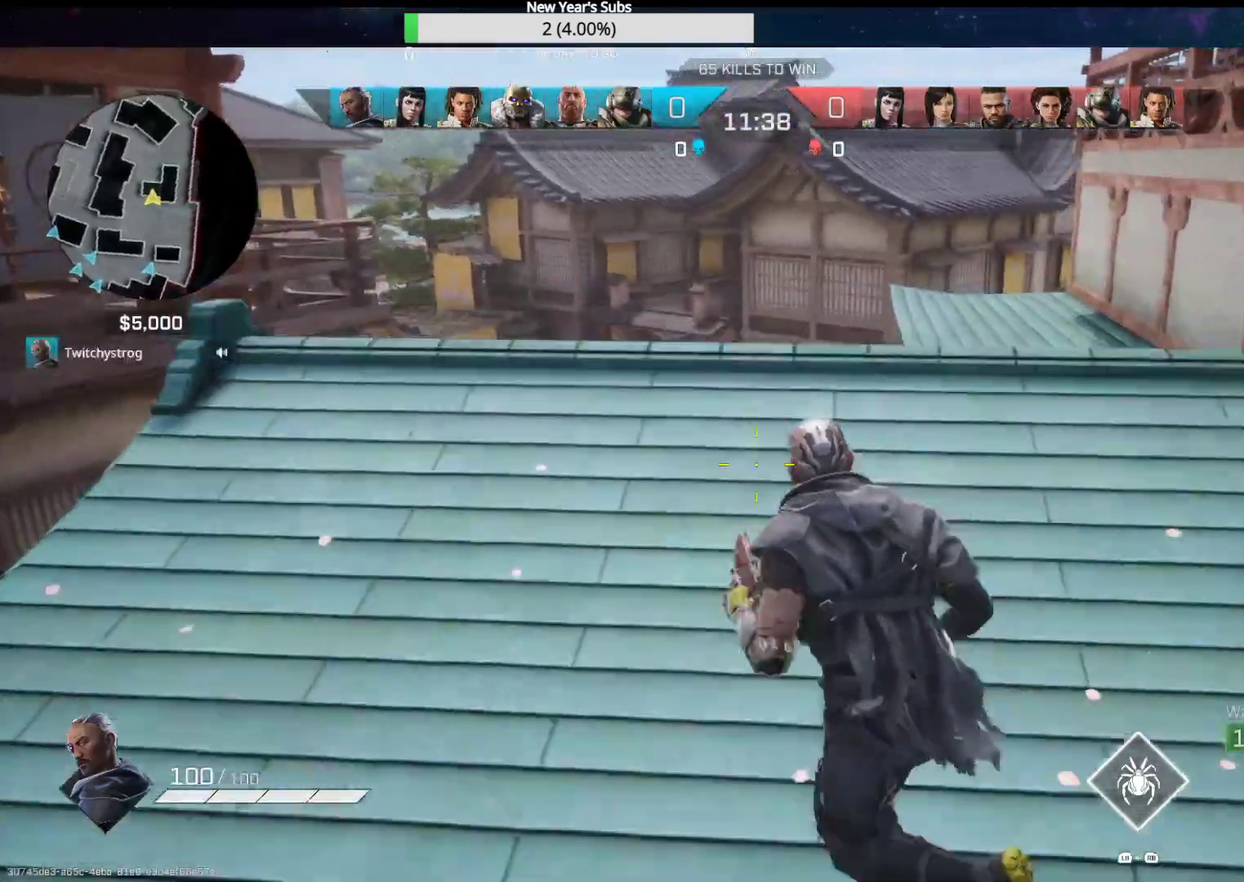
{"buttons": [], "left_stick": "up-left", "right_stick": "center", "events": [[67, "R3", "down"], [250, "R3", "up"], [250, "right_stick", "right"], [267, "L1", "down"], [267, "R1", "down"], [383, "R1", "up"], [383, "right_stick", "center"], [400, "L1", "up"]]}
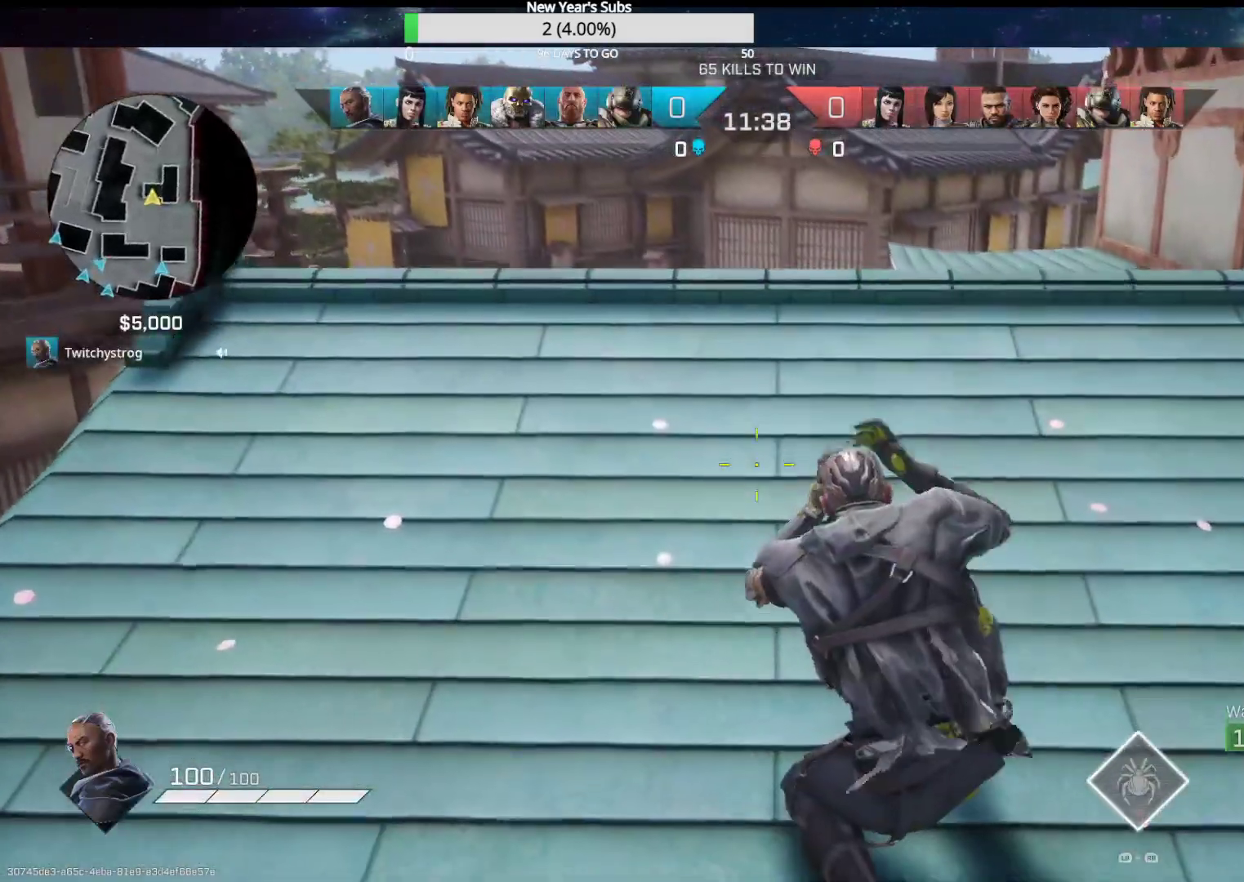
{"buttons": [], "left_stick": "up-left", "right_stick": "center", "events": []}